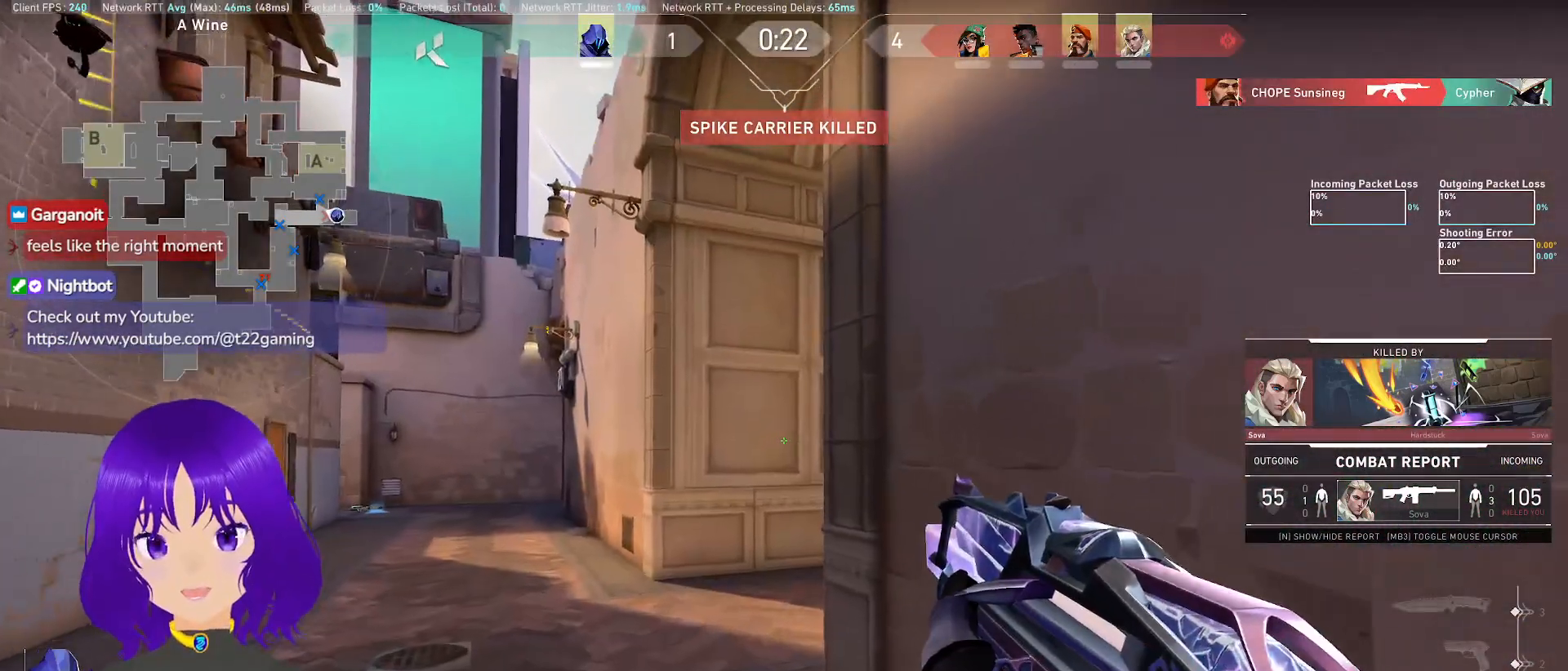
Gameplay with keyboard and mouse; each line is a JSON object with the keys and mouse buttons held at the frame after it. "events" lists presses ("down") and releases ("up") of "a", "c", "ctrl", "d", "e", "q", "s", "shift", "space", "tab", "w", "x", "z", "mouse_left", "mouse_wheel", "mouse_right", "mouse_mb4" and "mouse_mb5" between this image and that frame as [ms after this image, input, new state], when the widget could be followed in between. "mouse_left", "mouse_wheel", "mouse_right", "mouse_mb4", "mouse_mb5" = the "left", "wheel", "right", "mb4", "mb5" buttons of the "mouse" list. No other keys are recorded. "wheel" means that the mouse wheel is clicked or scrolled. Mouse movement is not recorded.
{"keys": [], "mouse": [], "events": []}
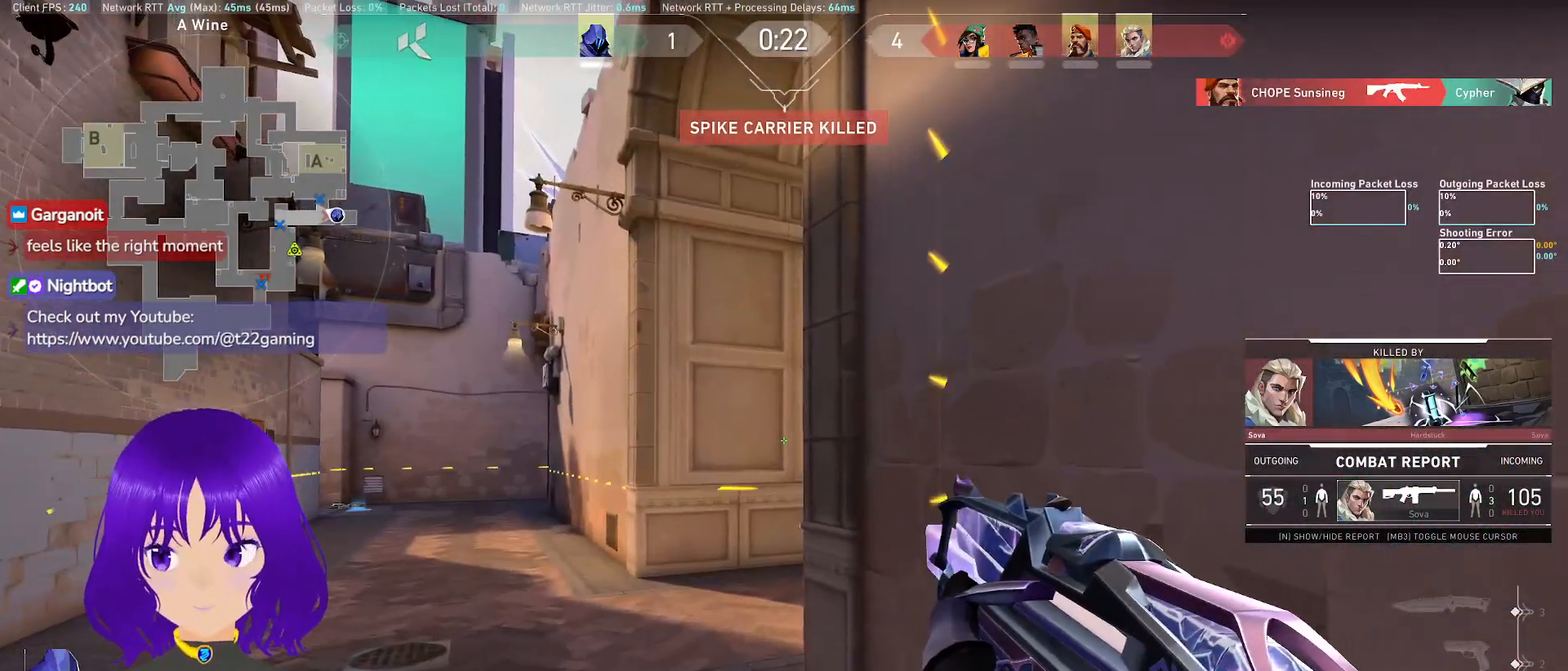
{"keys": [], "mouse": [], "events": []}
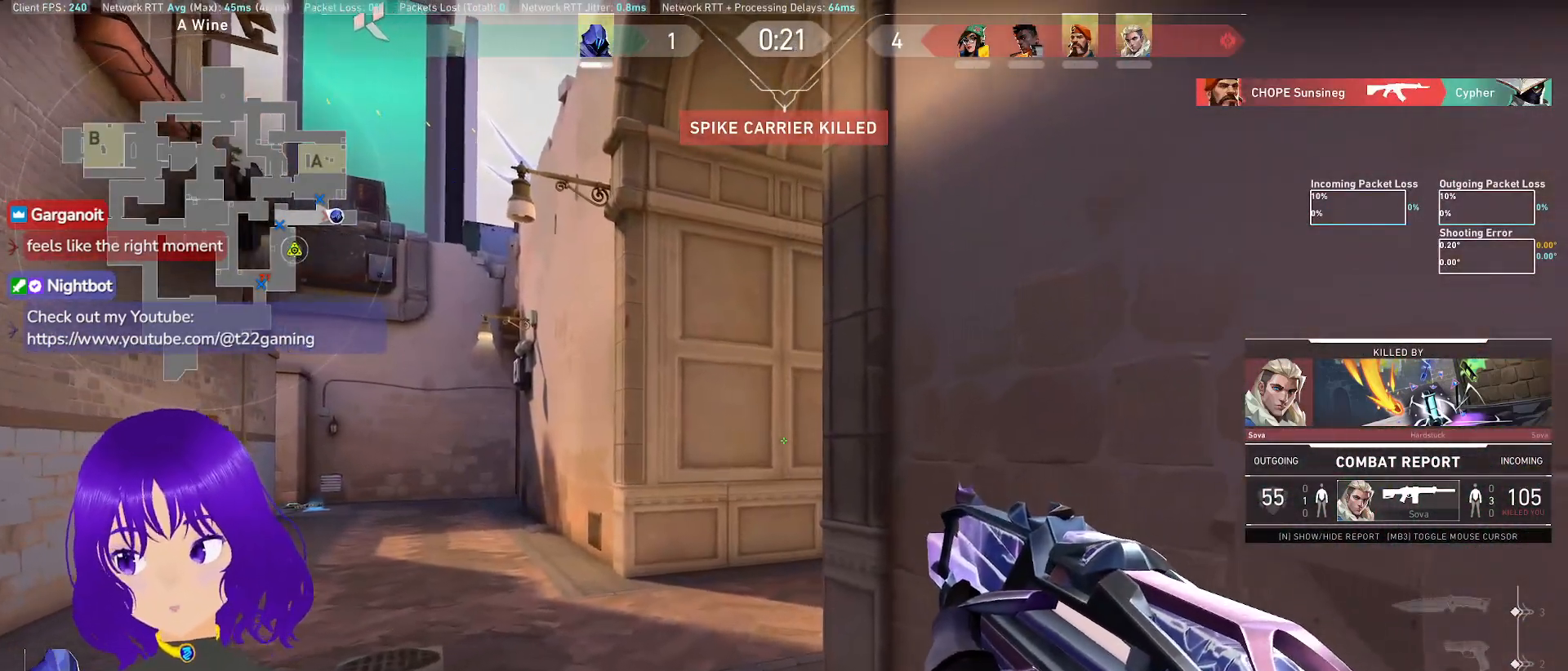
{"keys": [], "mouse": [], "events": []}
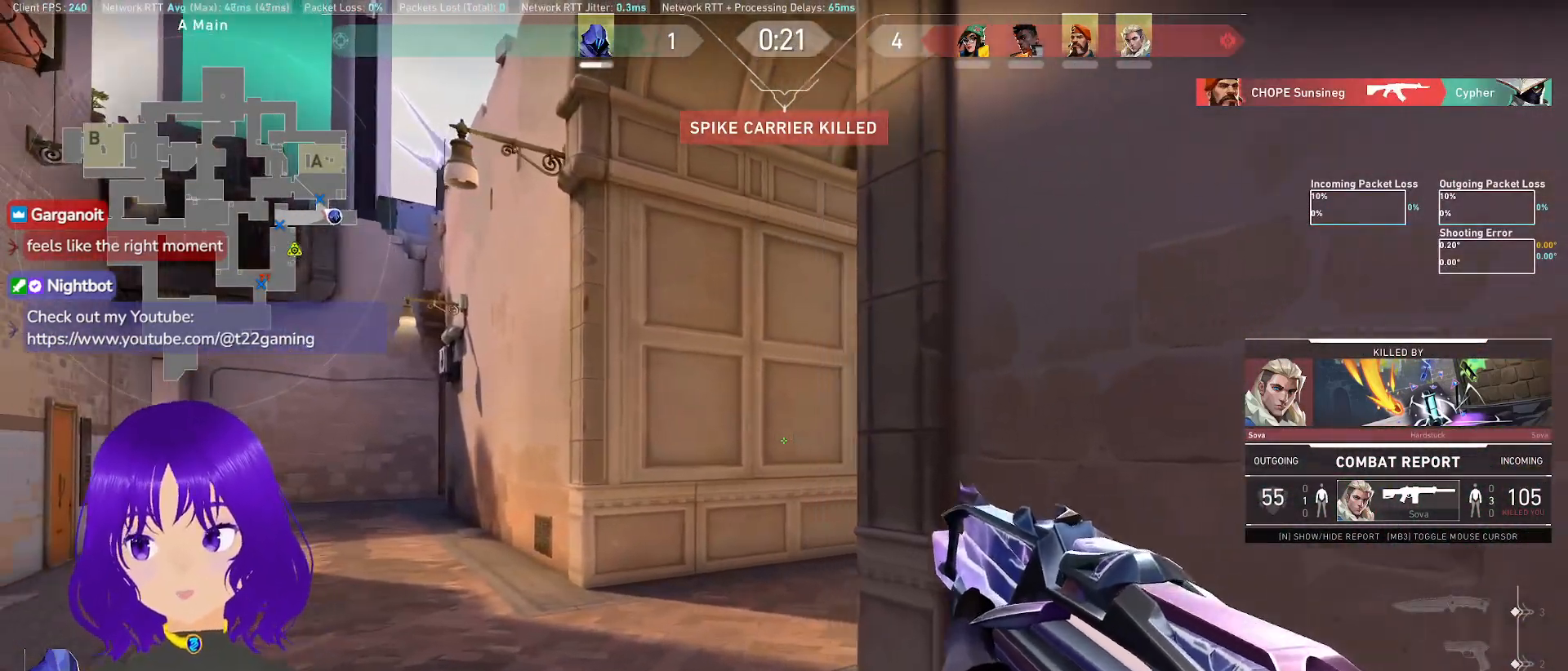
{"keys": [], "mouse": []}
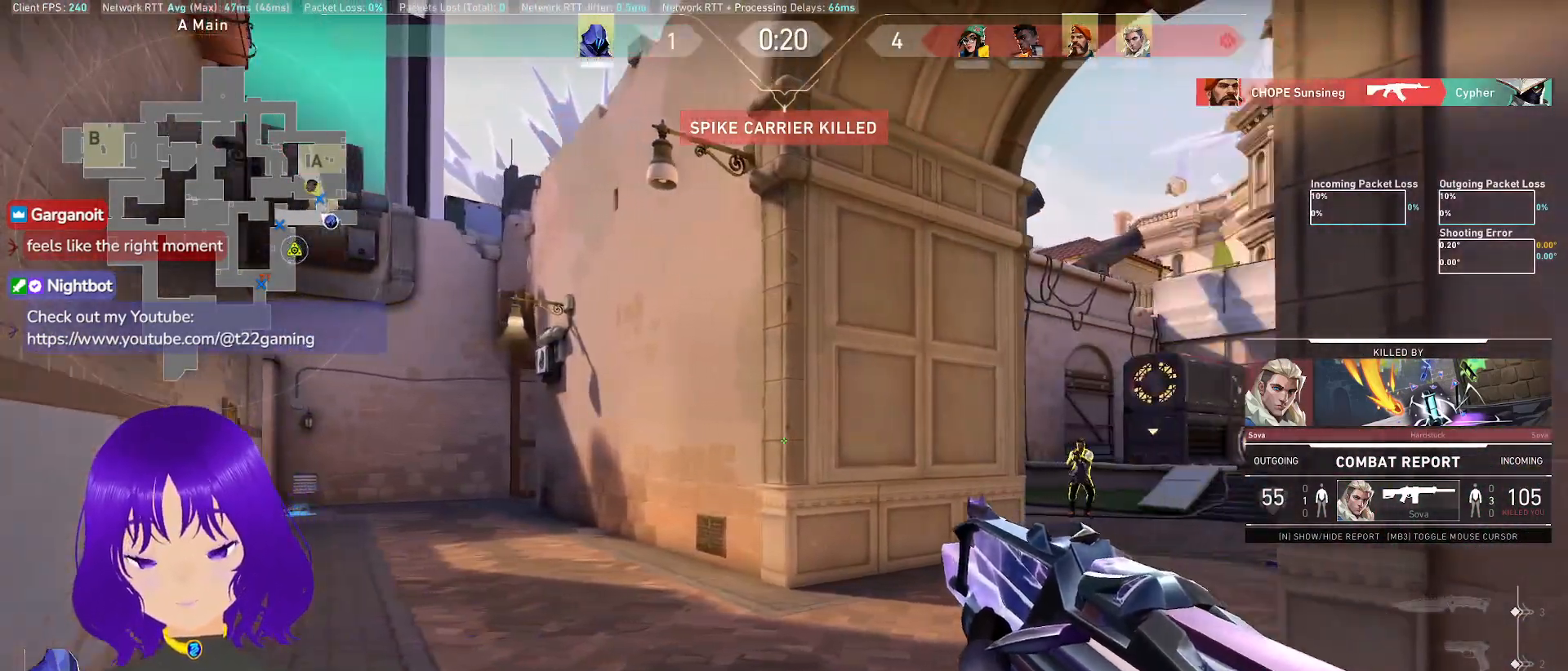
{"keys": [], "mouse": [], "events": []}
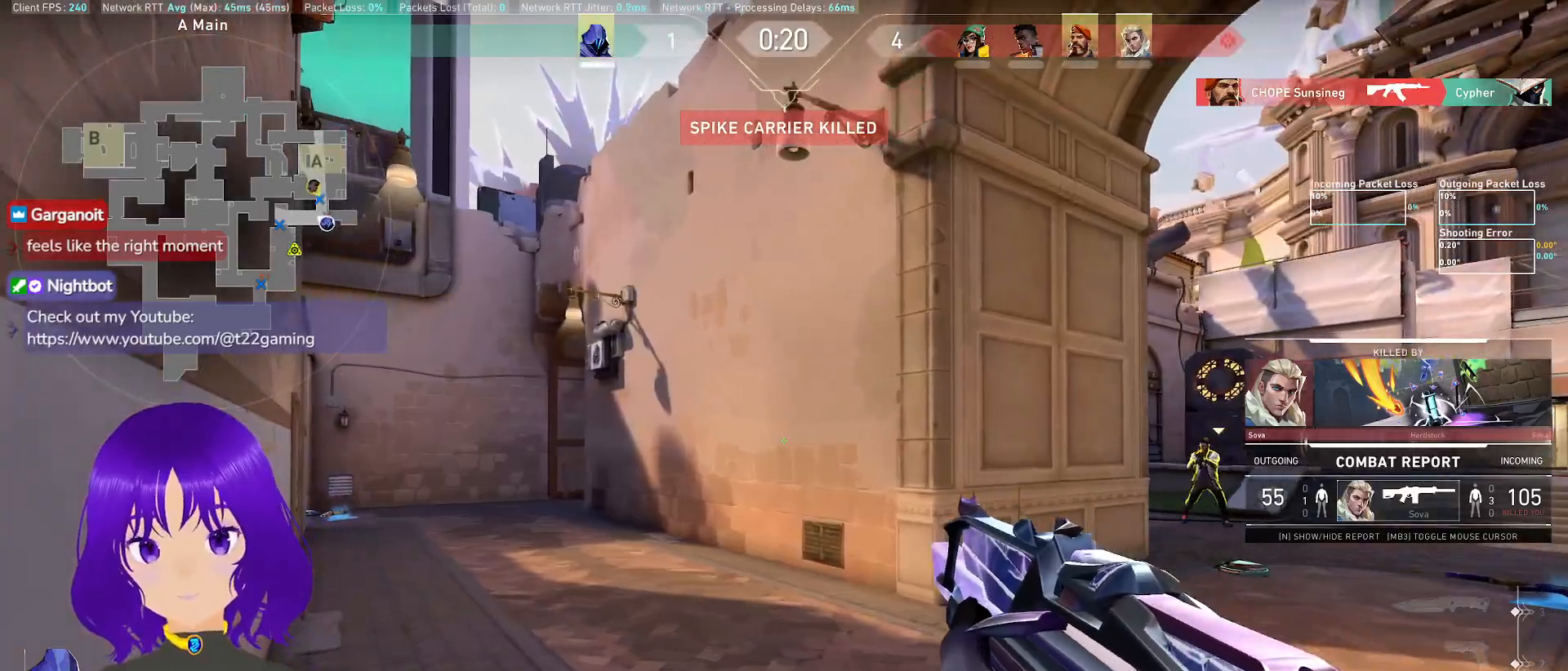
{"keys": [], "mouse": [], "events": []}
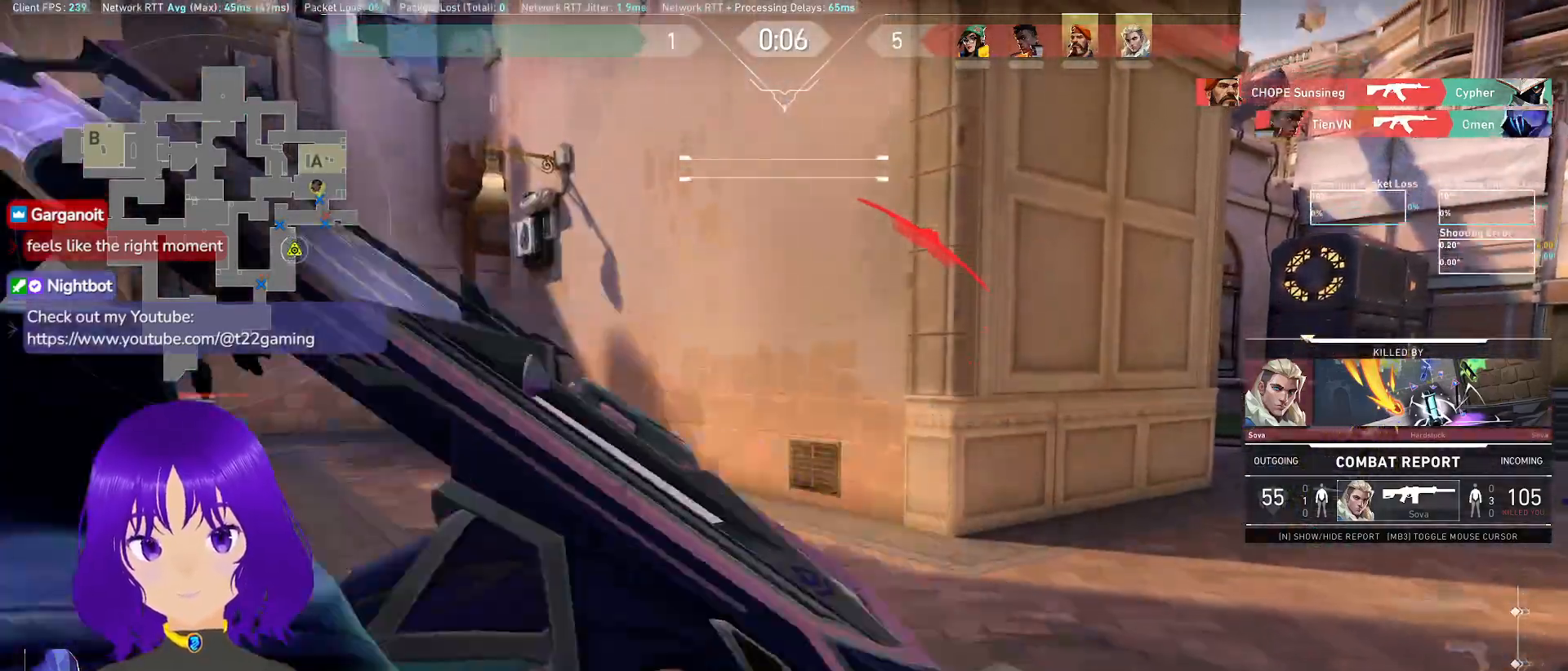
{"keys": ["tab"], "mouse": [], "events": [[367, "tab", "down"]]}
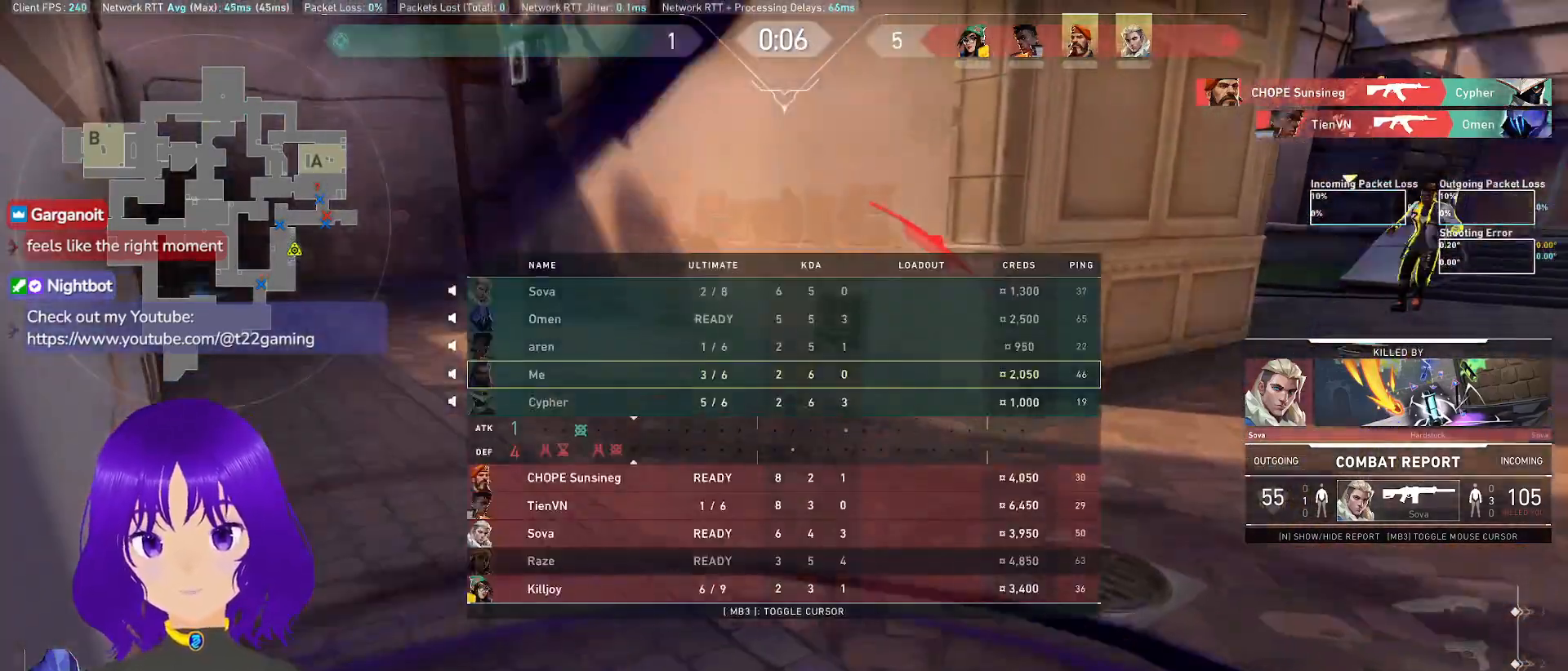
{"keys": ["tab"], "mouse": [], "events": []}